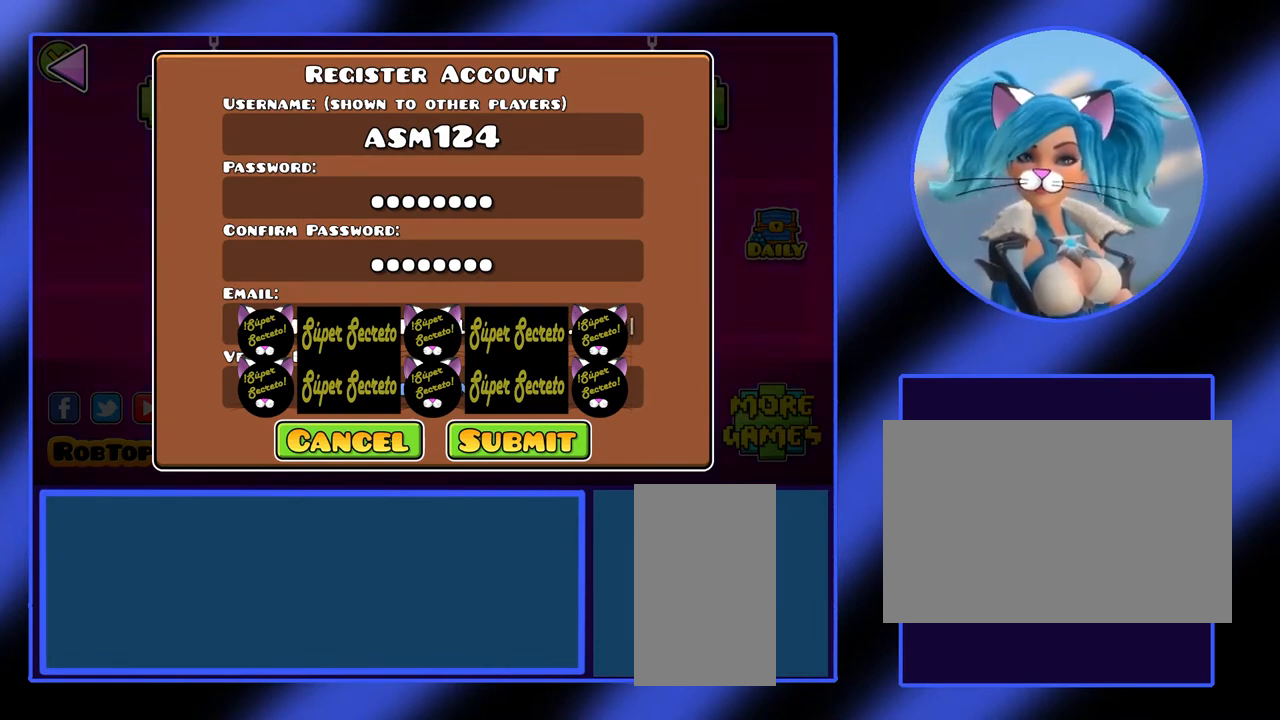
Gameplay with keyboard and mouse; each line is a JSON object with the keys and mouse buttons held at the frame after it. "events" lists presses ("down") and releases ("up") of "alt", "ctrl", "down", "escape", "left", "return", "right", "shift", "space", "tab", "up", "mouse_left", "mouse_wheel", "mouse_right", "mouse_mb4" and "mouse_mb5" between this image and that frame as [ms after this image, input, new state], when the widget could be followed in between. "mouse_left", "mouse_wheel", "mouse_right", "mouse_mb4", "mouse_mb5" = the "left", "wheel", "right", "mb4", "mb5" buttons of the "mouse" list. No other keys are recorded. "wheel" means that the mouse wheel is clicked or scrolled. Not read: mouse_move.
{"keys": [], "mouse": [], "events": [[333, "tab", "down"], [400, "tab", "up"]]}
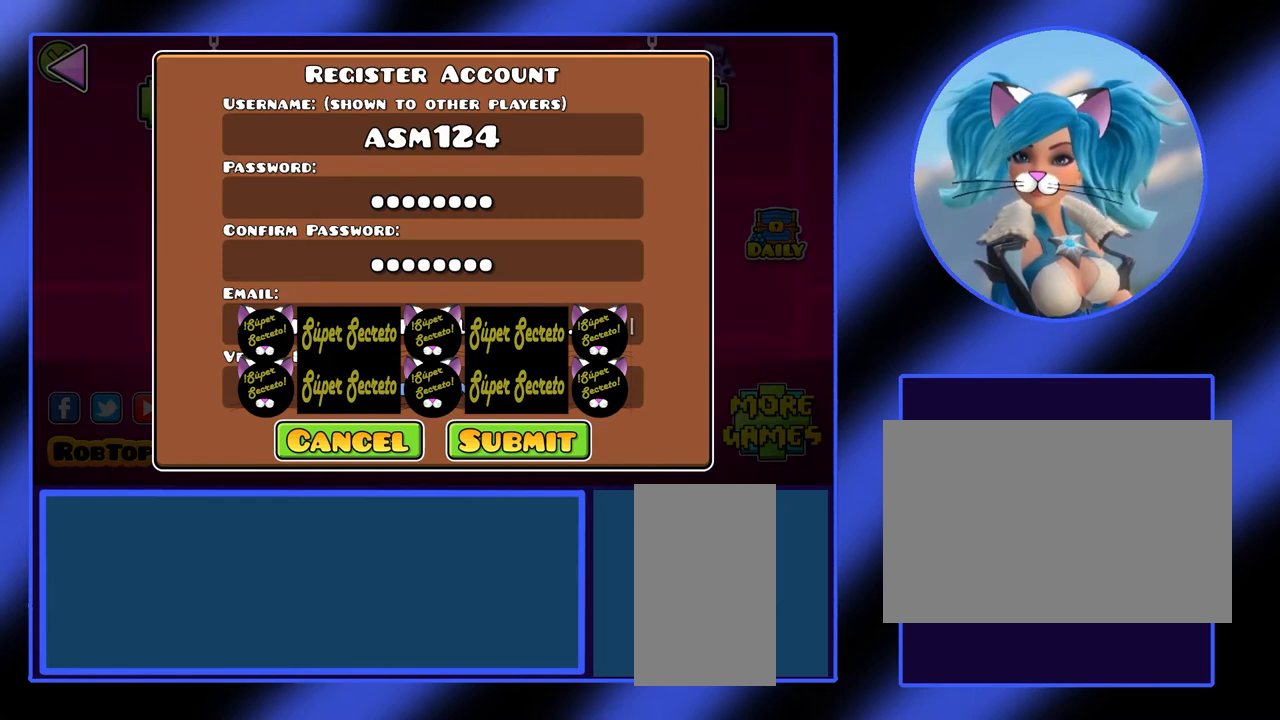
{"keys": [], "mouse": [], "events": []}
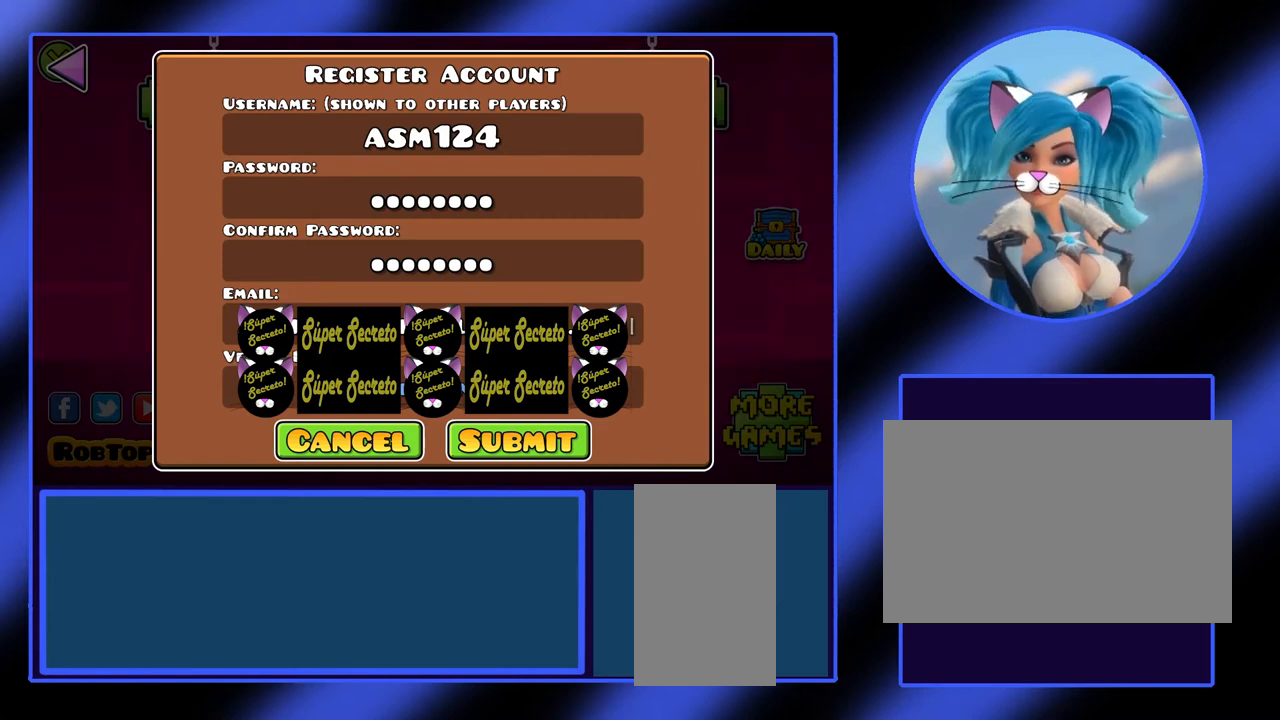
{"keys": [], "mouse": [], "events": []}
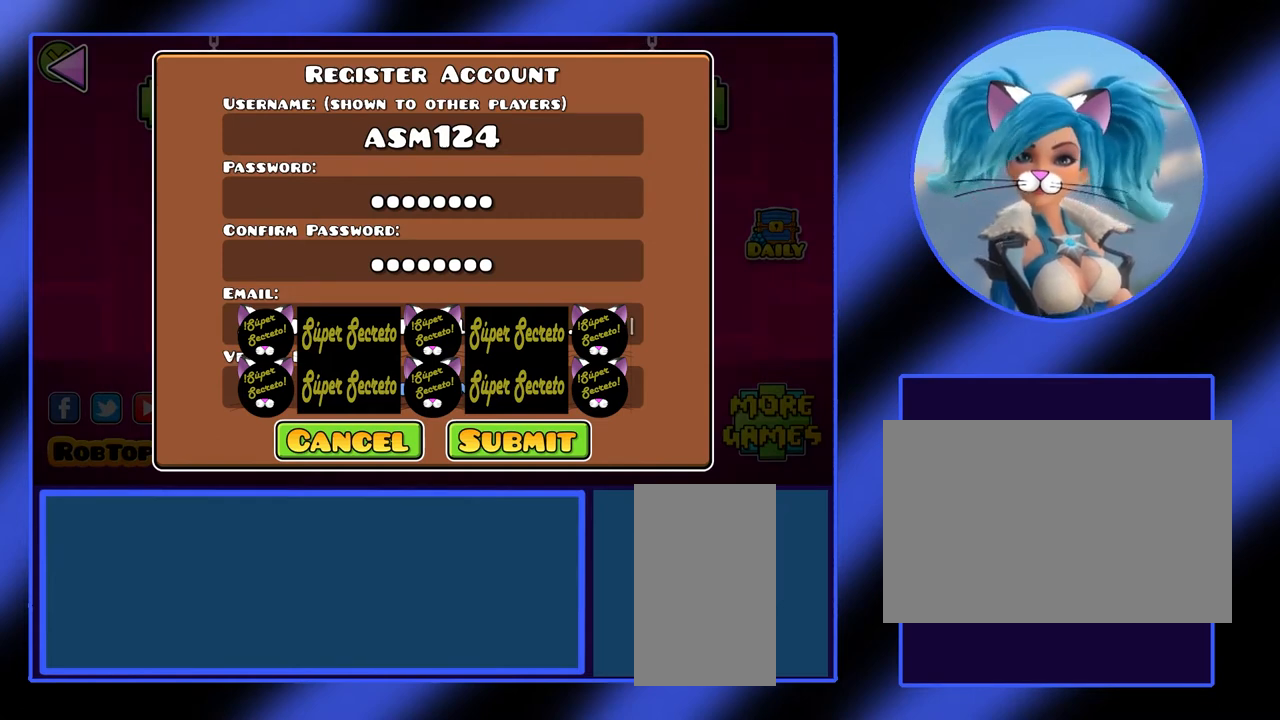
{"keys": [], "mouse": [], "events": [[333, "mouse_left", "down"], [433, "mouse_left", "up"]]}